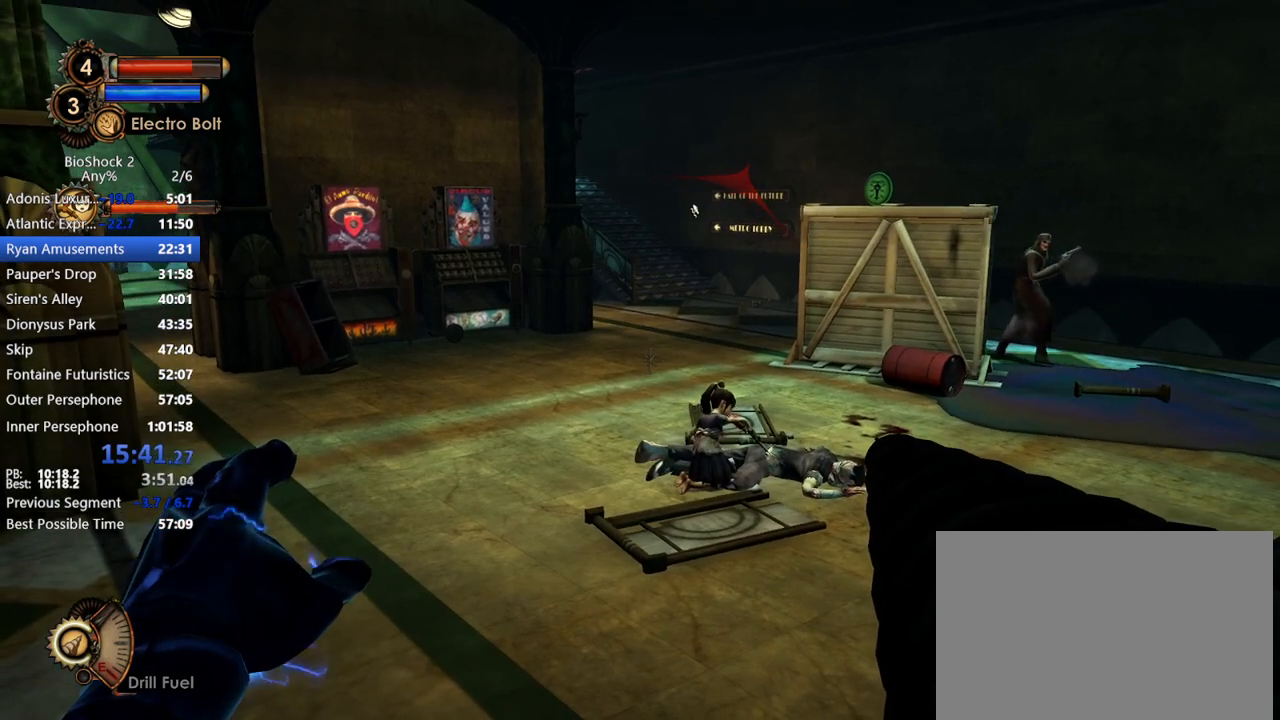
Gameplay with keyboard and mouse; each line is a JSON object with the keys and mouse buttons held at the frame after it. "events" lists presses ("down") and releases ("up") of "1", "2", "3", "4", "5", "a", "c", "caps_lock", "ctrl", "d", "e", "f", "f1", "f2", "f3", "f4", "q", "r", "s", "shift", "space", "t", "tab", "v", "w", "x", "z", "mouse_left", "mouse_middle", "mouse_right", "mouse_mb5", "mouse_wheel_up" and "mouse_wheel_down" between this image and that frame as [ms after this image, input, new state], when the widget could be followed in between. "mouse_left", "mouse_middle", "mouse_right", "mouse_mb5", "mouse_wheel_up", "mouse_wheel_down" = the "left", "middle", "right", "mb5", "wheel_up", "wheel_down" buttons of the "mouse" list. No other keys are recorded. Not read: mouse_move other_keys.
{"keys": ["s"], "mouse": [], "events": [[367, "s", "down"]]}
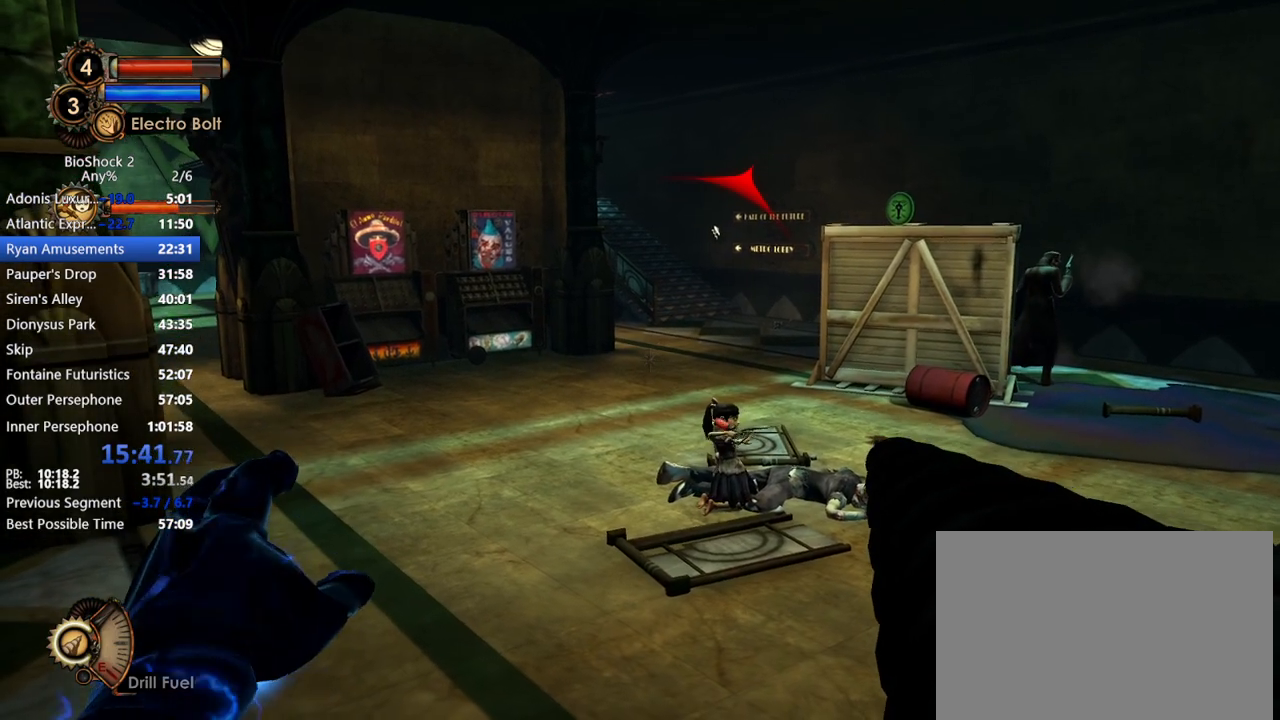
{"keys": ["s"], "mouse": [], "events": [[250, "a", "down"], [433, "a", "up"]]}
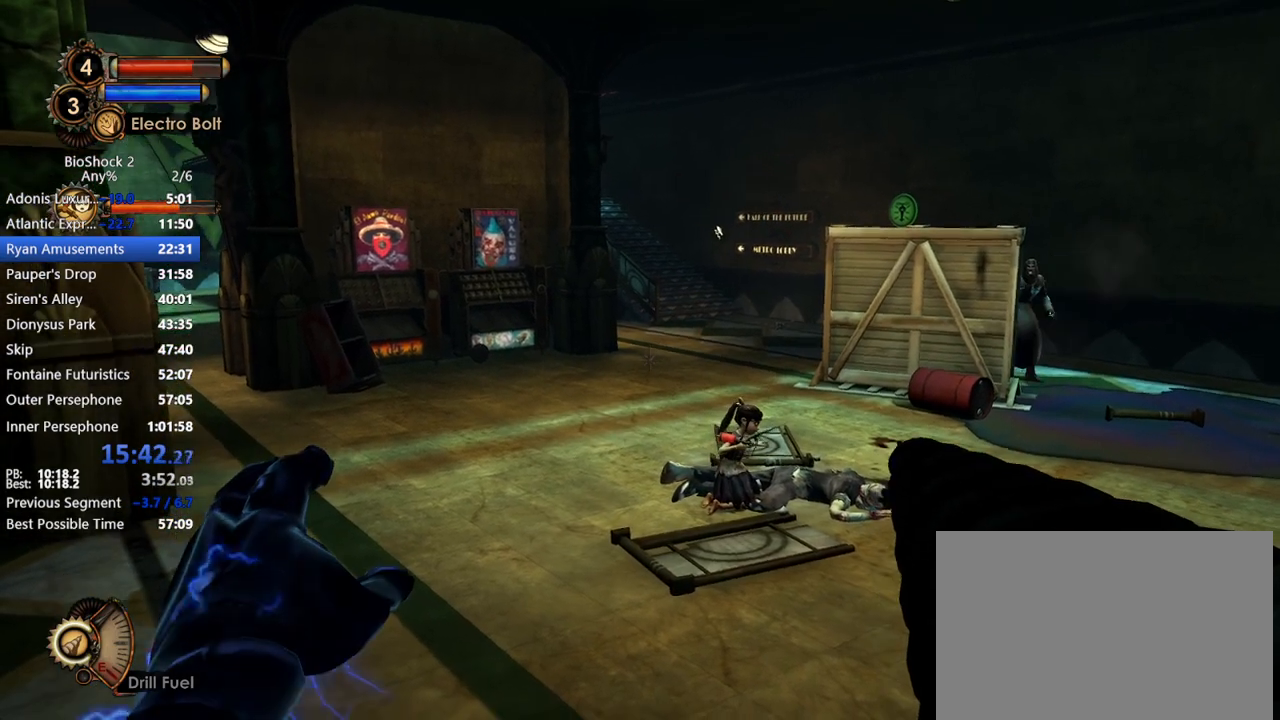
{"keys": [], "mouse": [], "events": [[67, "s", "up"]]}
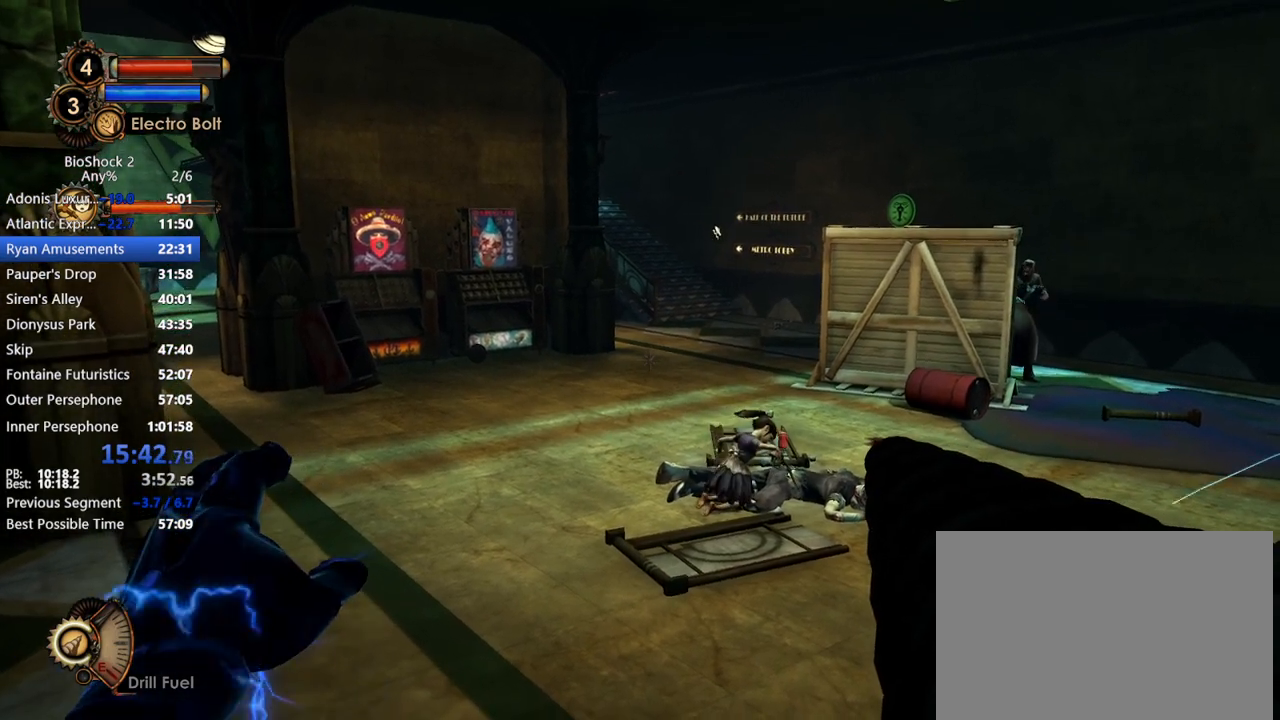
{"keys": [], "mouse": [], "events": []}
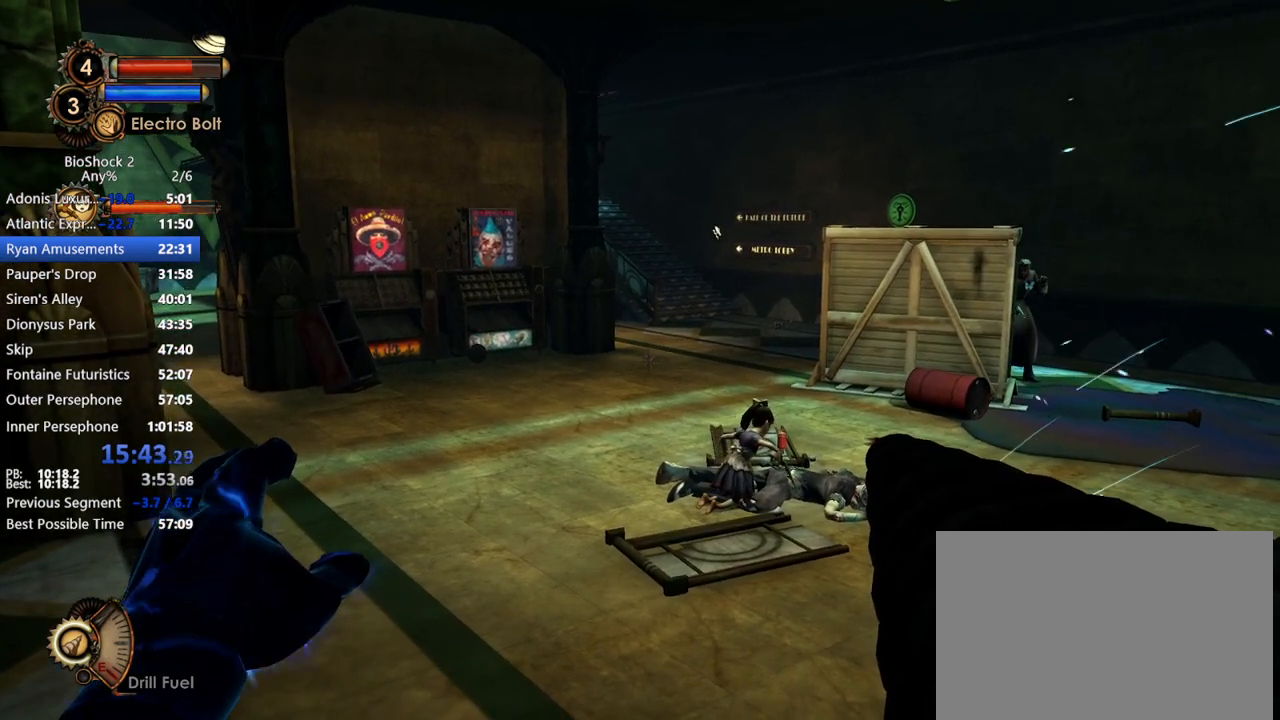
{"keys": [], "mouse": [], "events": []}
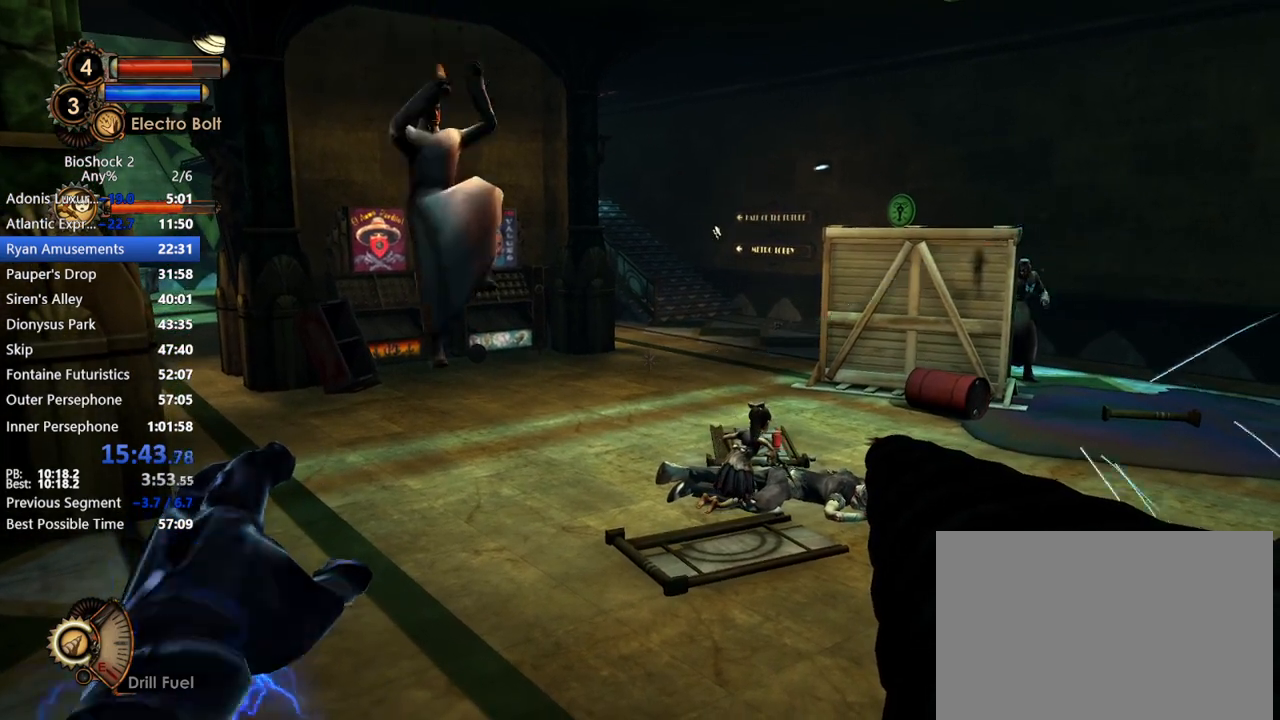
{"keys": [], "mouse": [], "events": []}
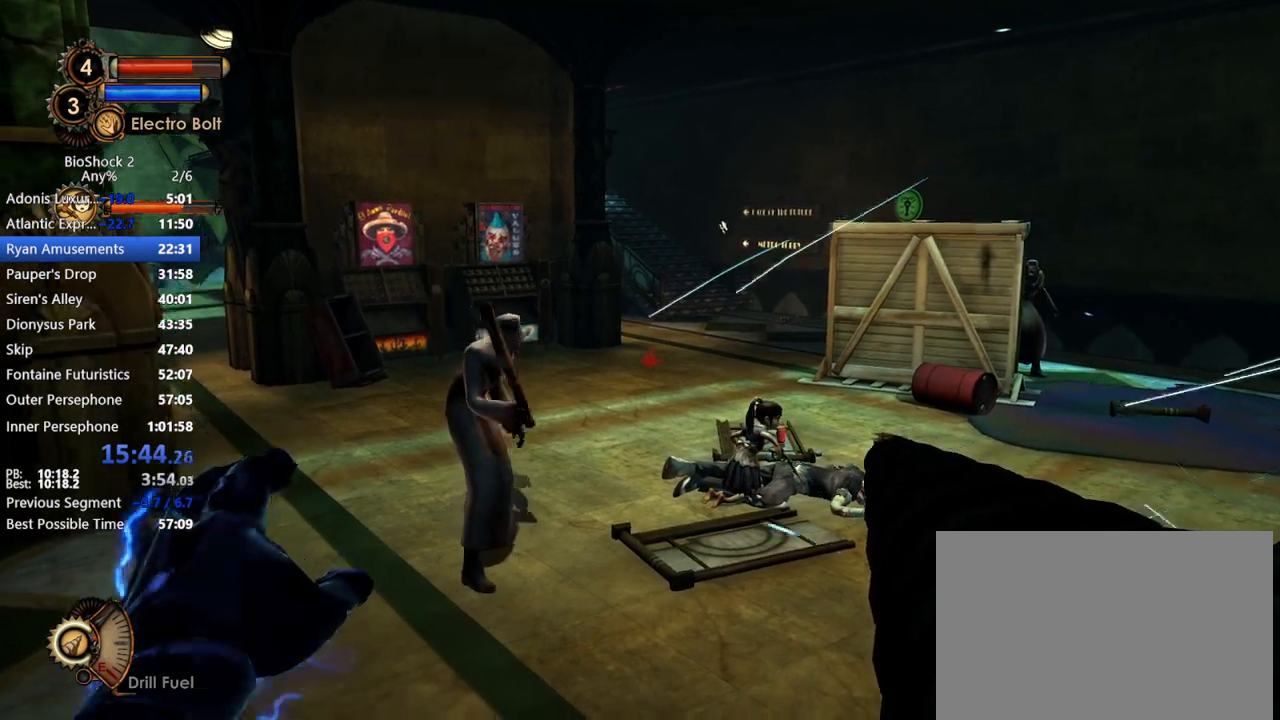
{"keys": [], "mouse": [], "events": [[133, "mouse_right", "down"], [267, "mouse_right", "up"]]}
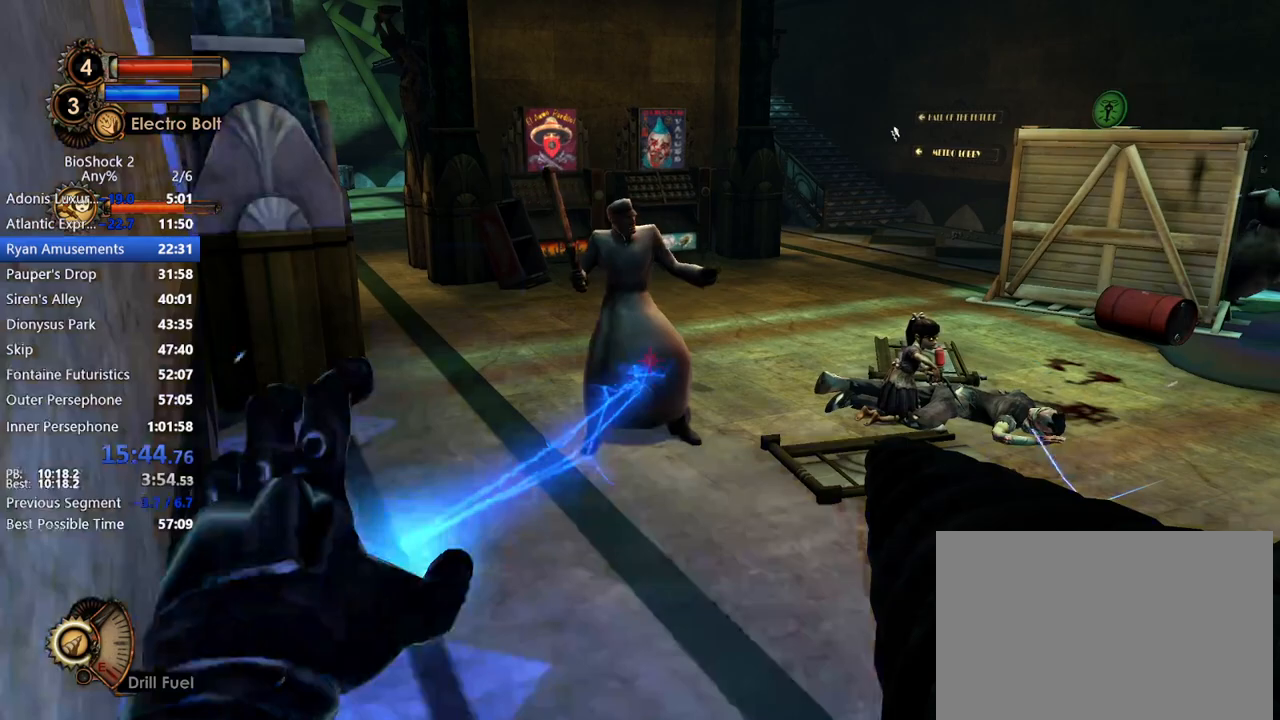
{"keys": [], "mouse": [], "events": []}
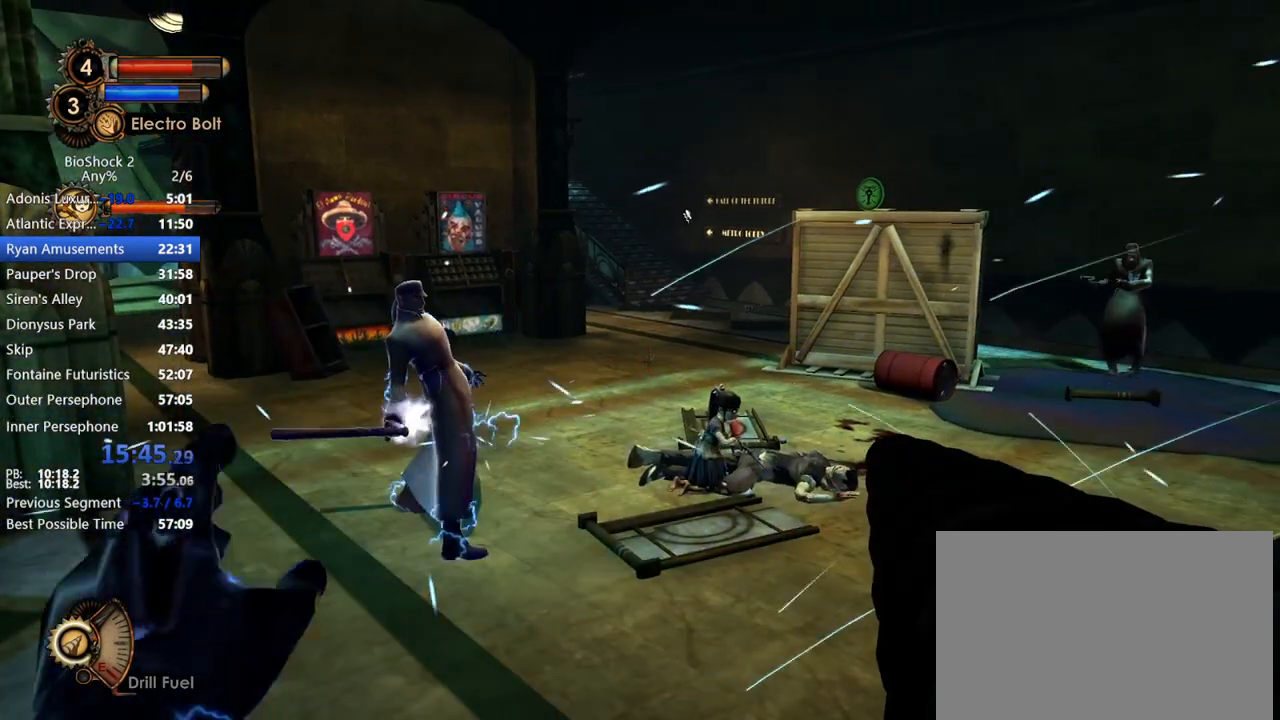
{"keys": [], "mouse": [], "events": []}
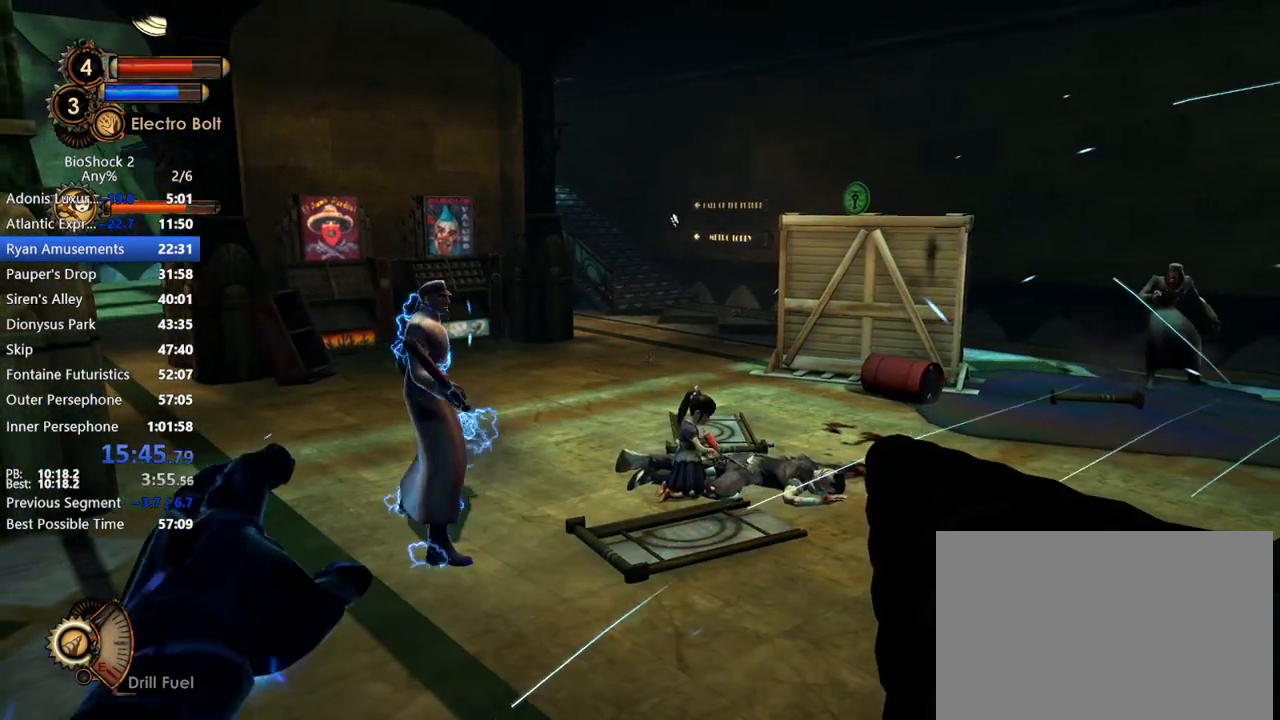
{"keys": [], "mouse": [], "events": []}
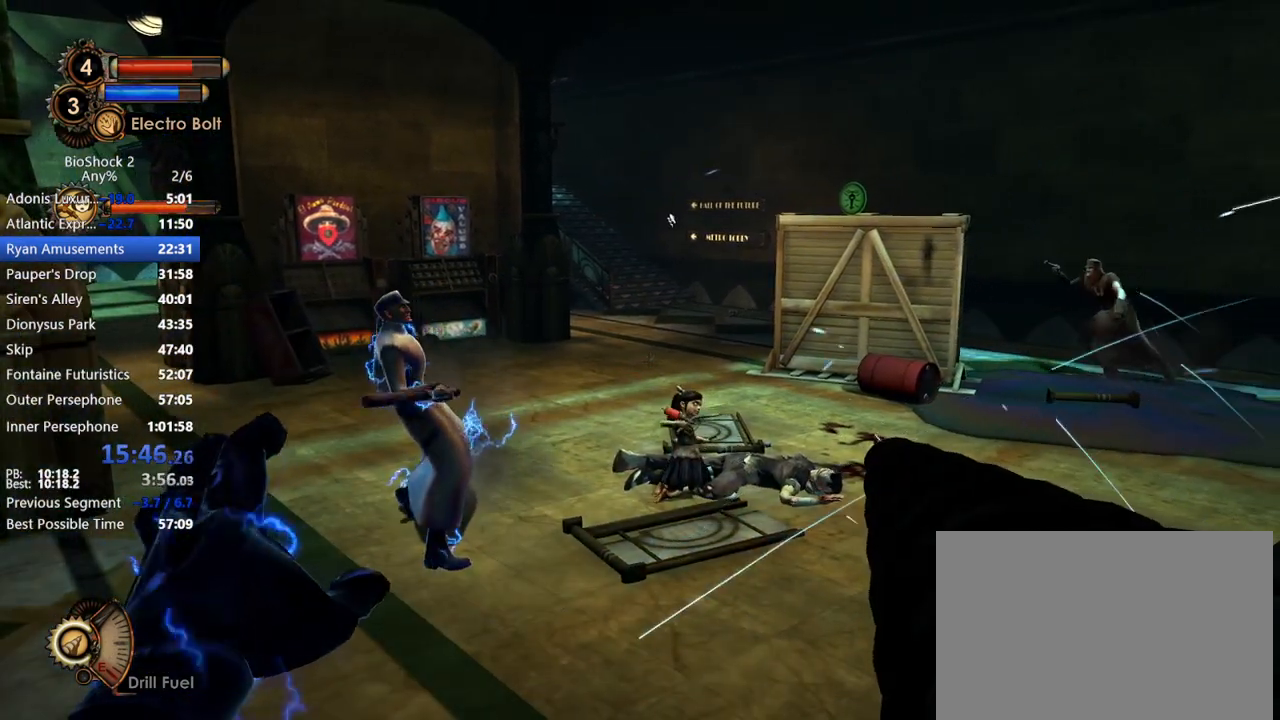
{"keys": [], "mouse": [], "events": []}
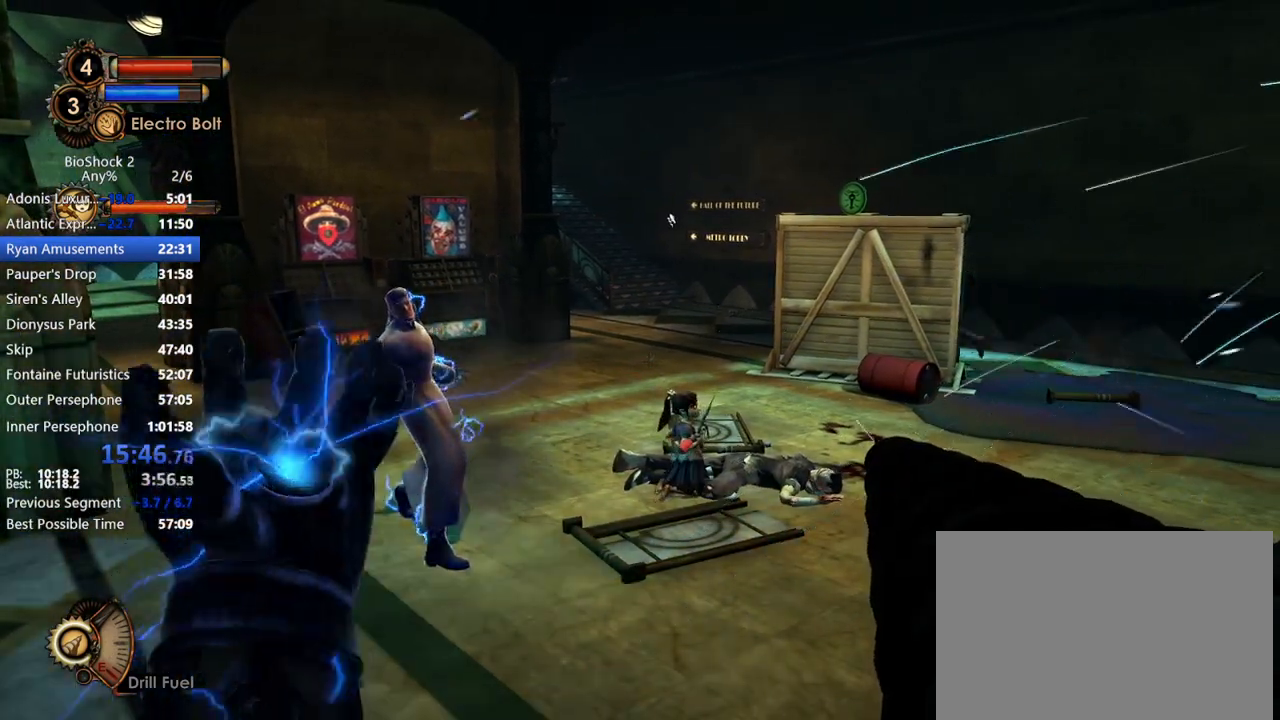
{"keys": [], "mouse": [], "events": []}
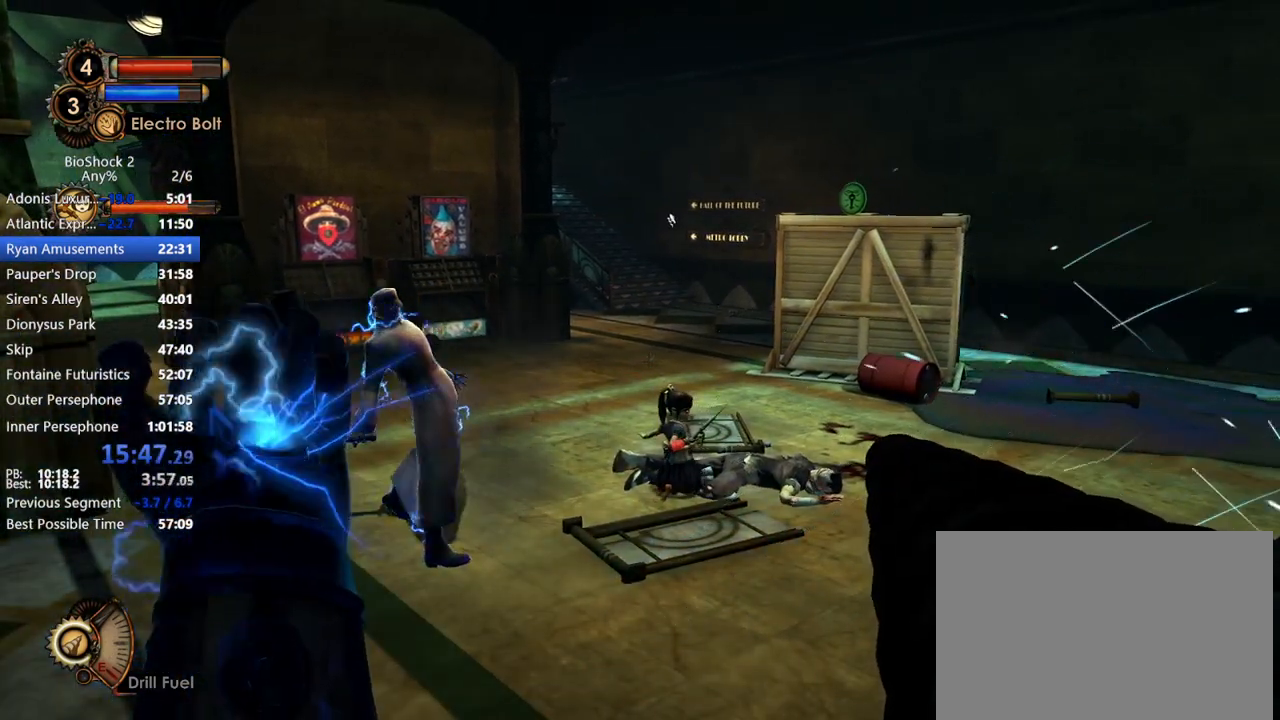
{"keys": [], "mouse": [], "events": []}
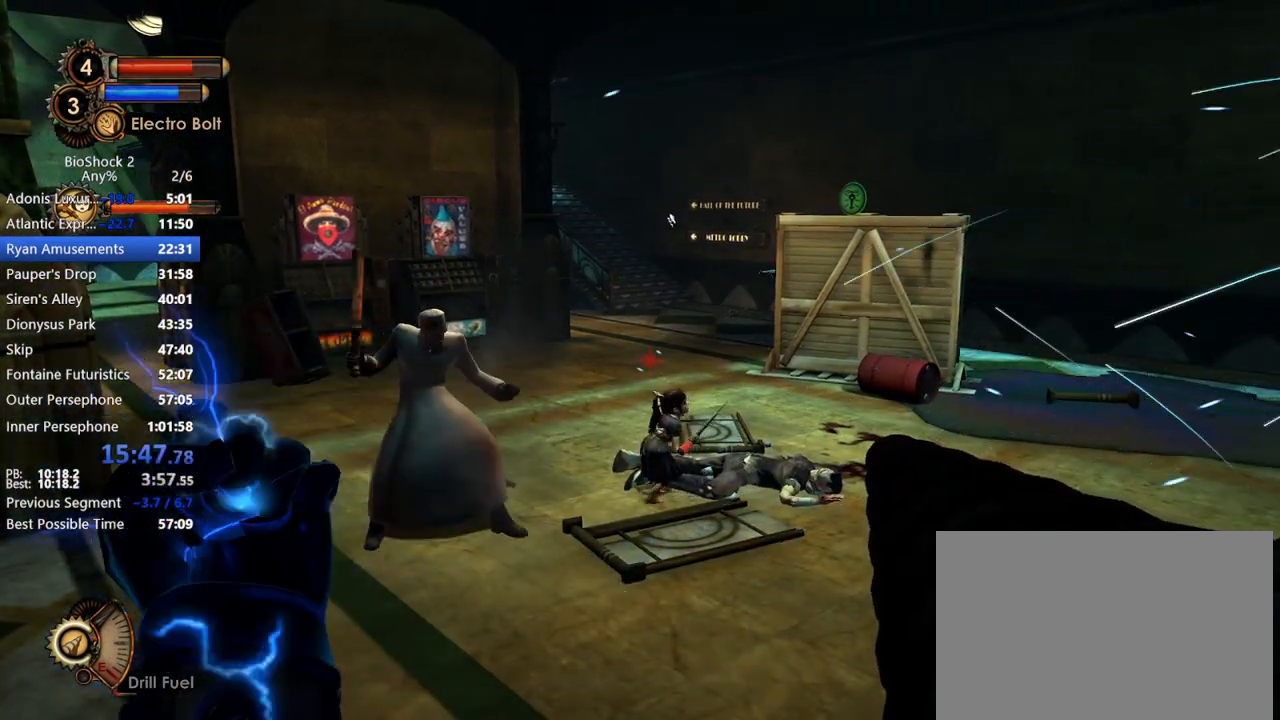
{"keys": [], "mouse": [], "events": []}
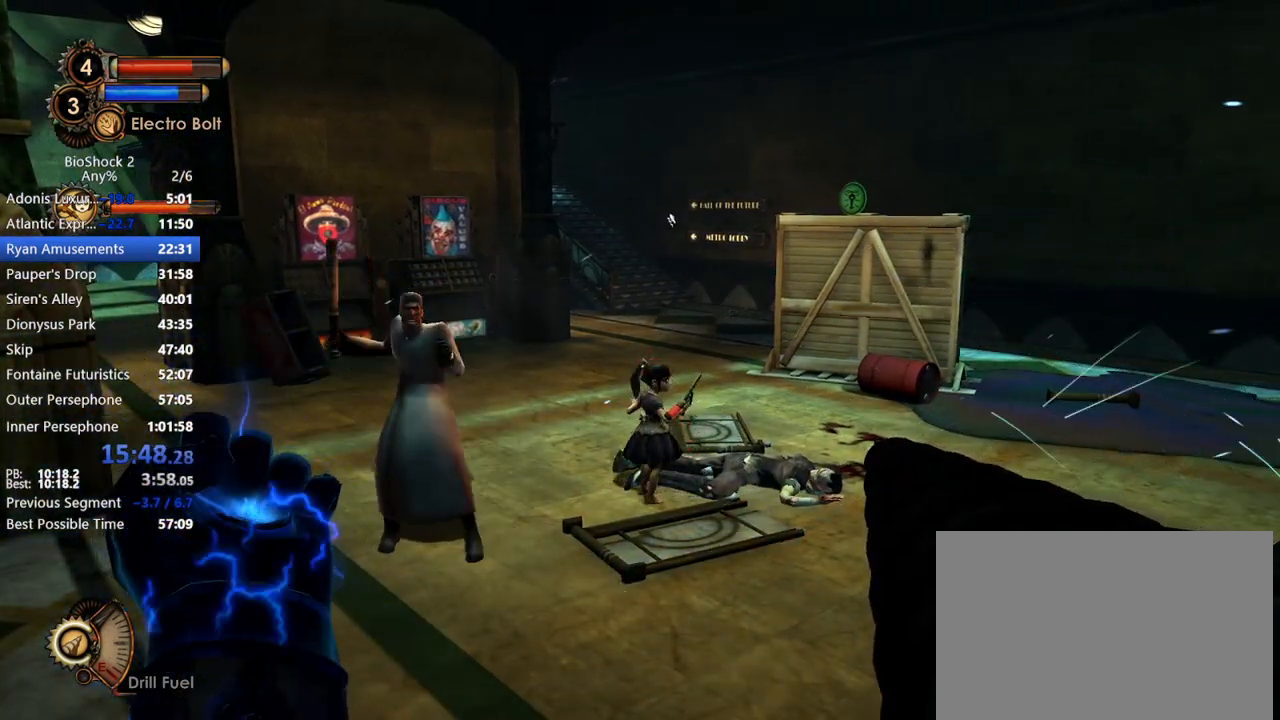
{"keys": [], "mouse": [], "events": []}
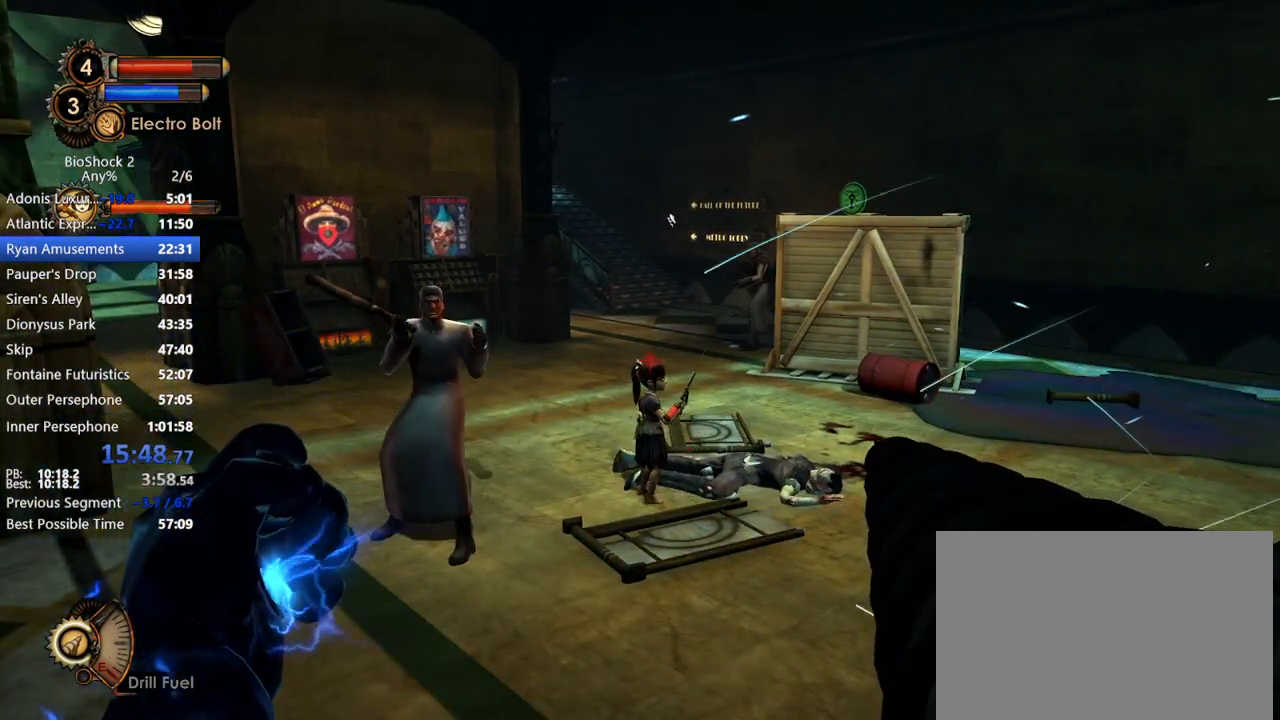
{"keys": [], "mouse": [], "events": []}
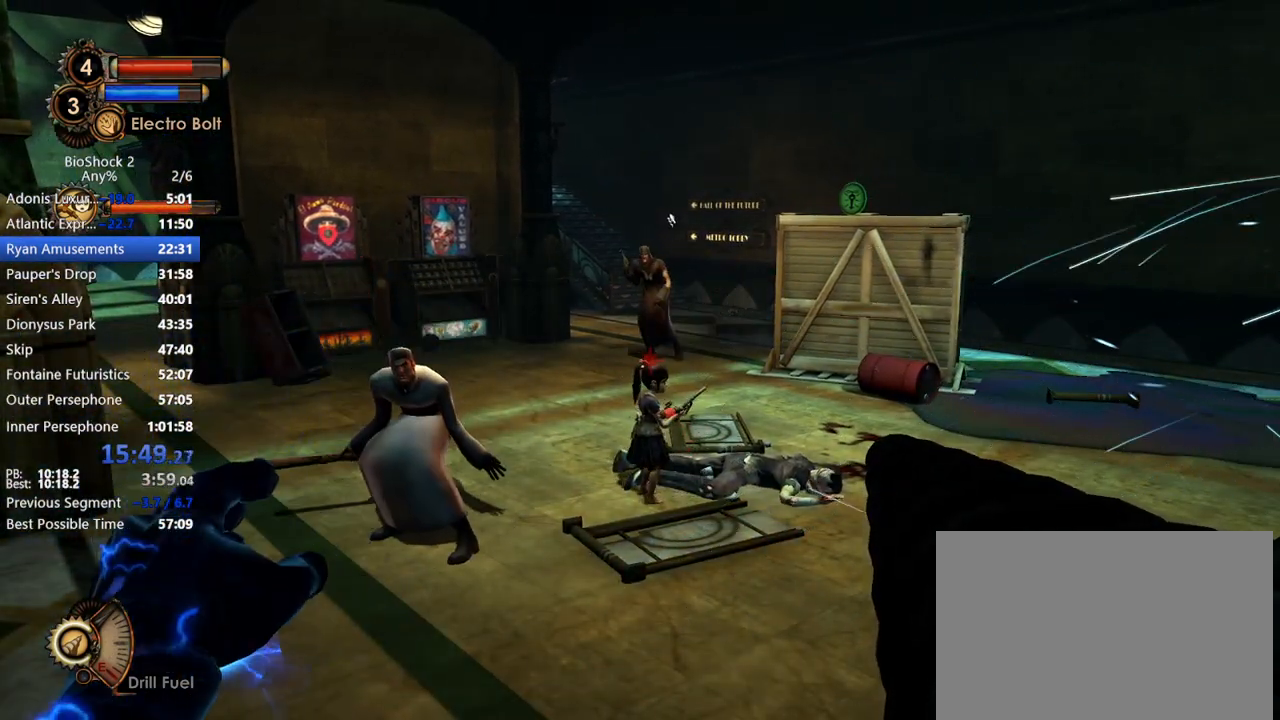
{"keys": [], "mouse": [], "events": []}
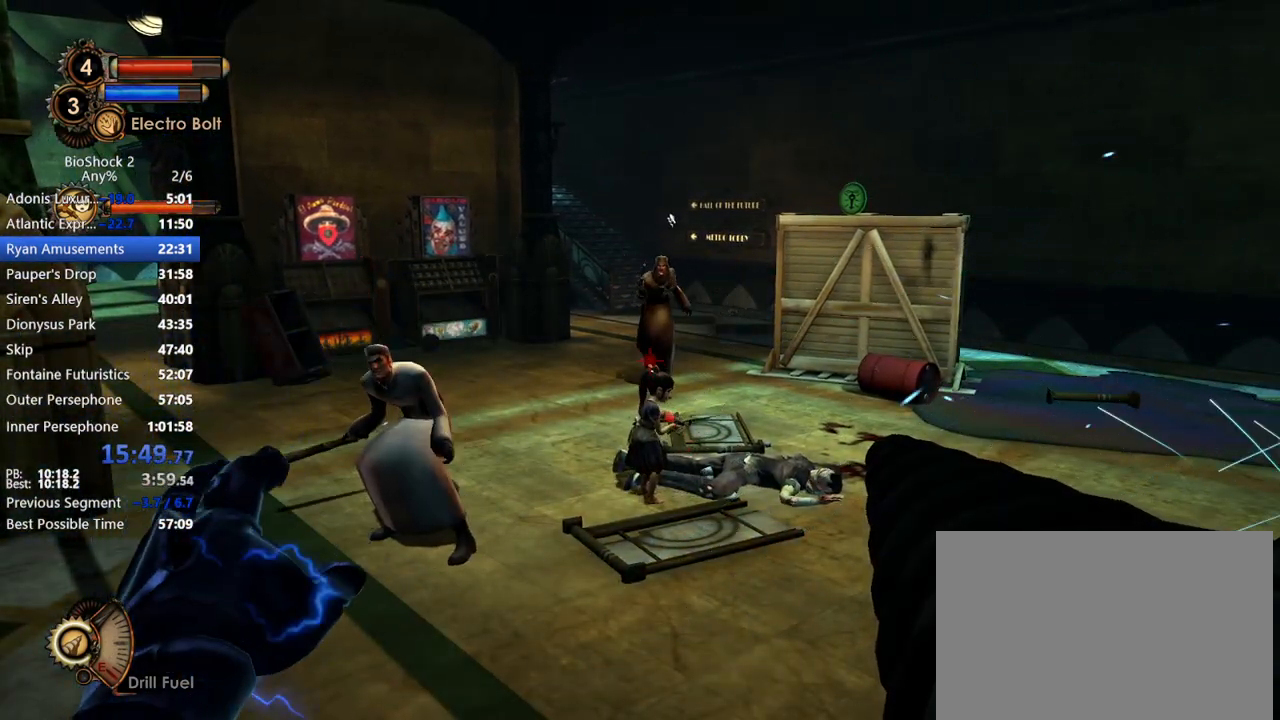
{"keys": [], "mouse": ["right"], "events": [[400, "mouse_right", "down"]]}
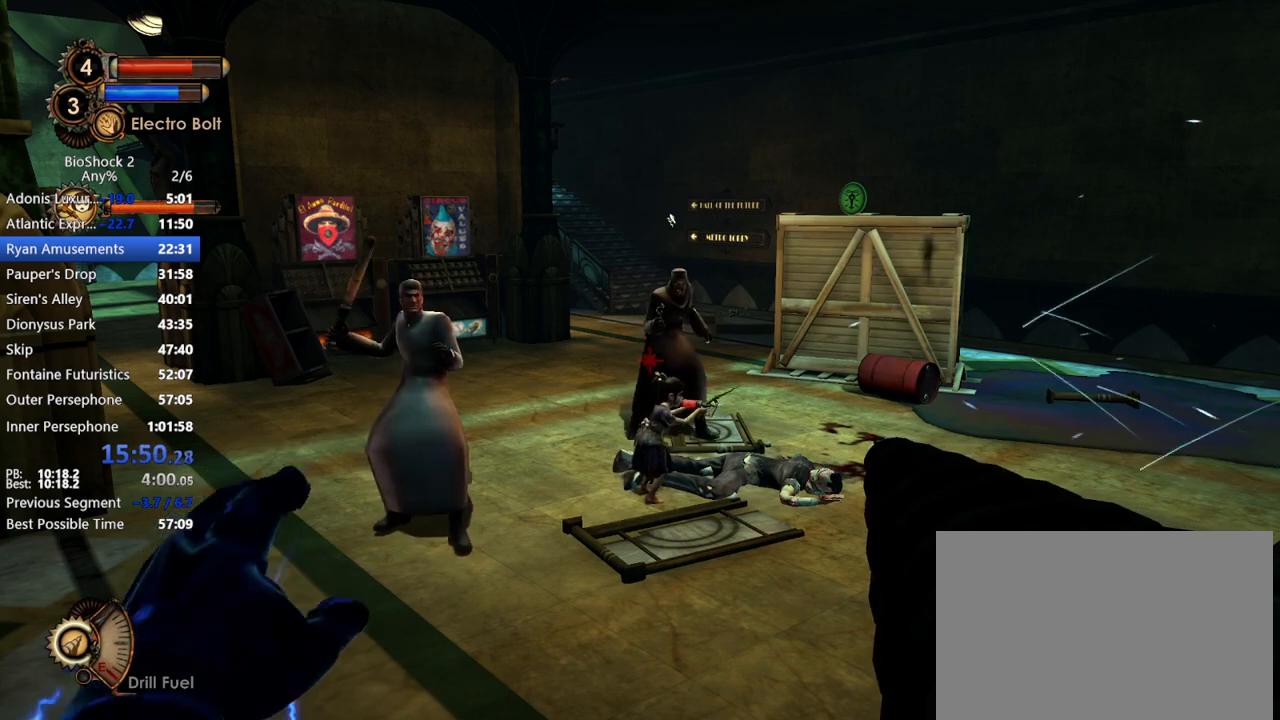
{"keys": [], "mouse": [], "events": [[33, "mouse_right", "up"]]}